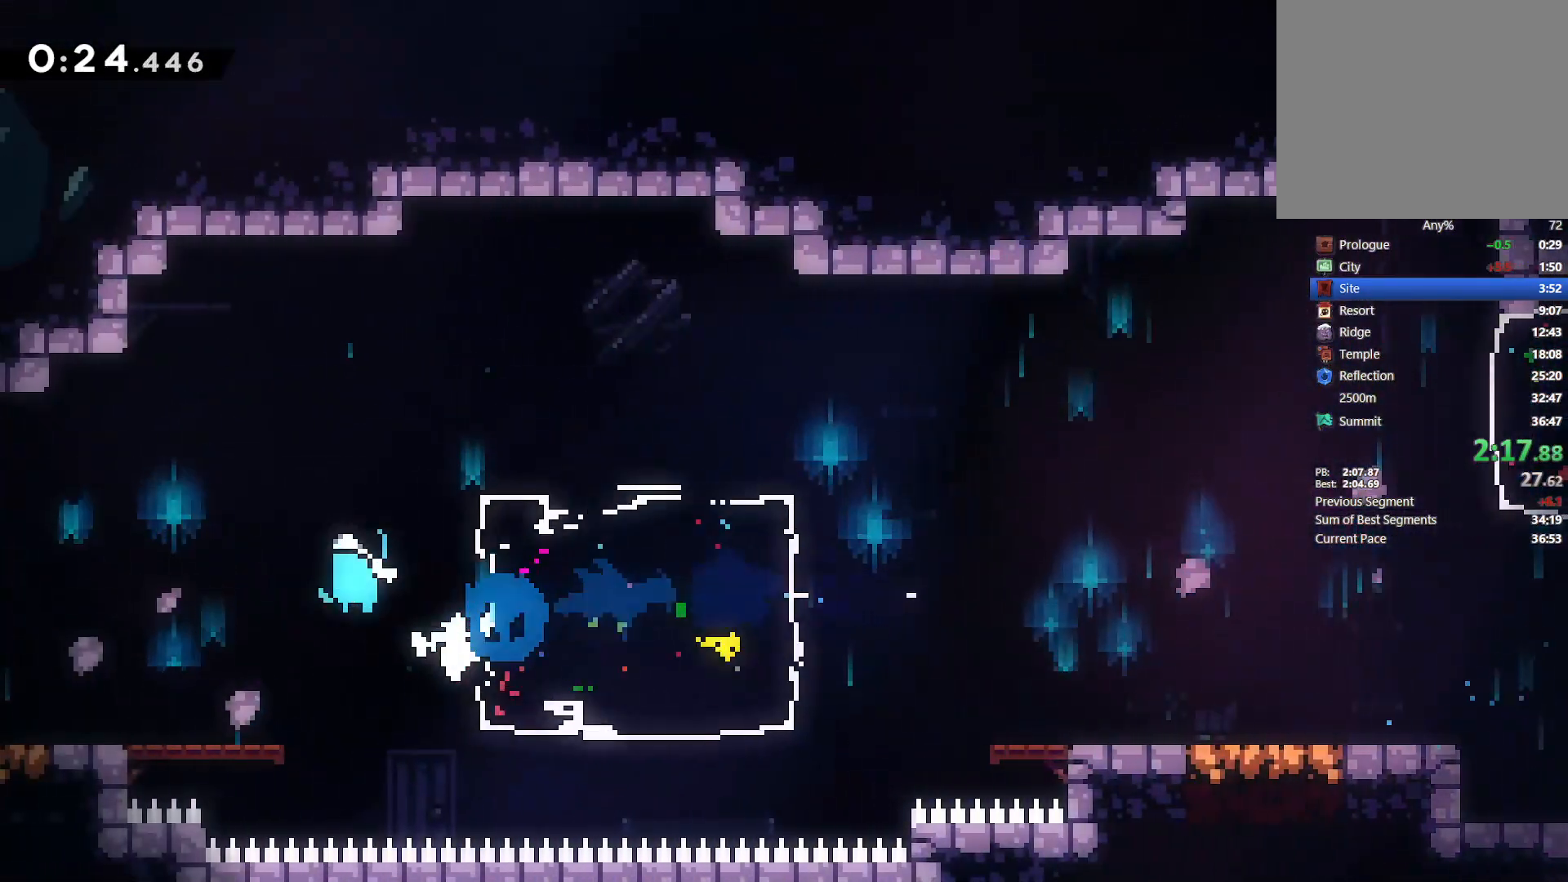
Gameplay with a controller (PlayStation layout); each line is a JSON object with the inputs held at the frame after it (dt_ms = milliseconds from this image to that frame). "events" lists button and stick changes between this image and that frame as [ms after this image, input, new state], when the widget could be followed in between. Not read: TOUCHPAD.
{"dt_ms": 500, "buttons": ["DPAD_LEFT"], "left_stick": "center", "right_stick": "center"}
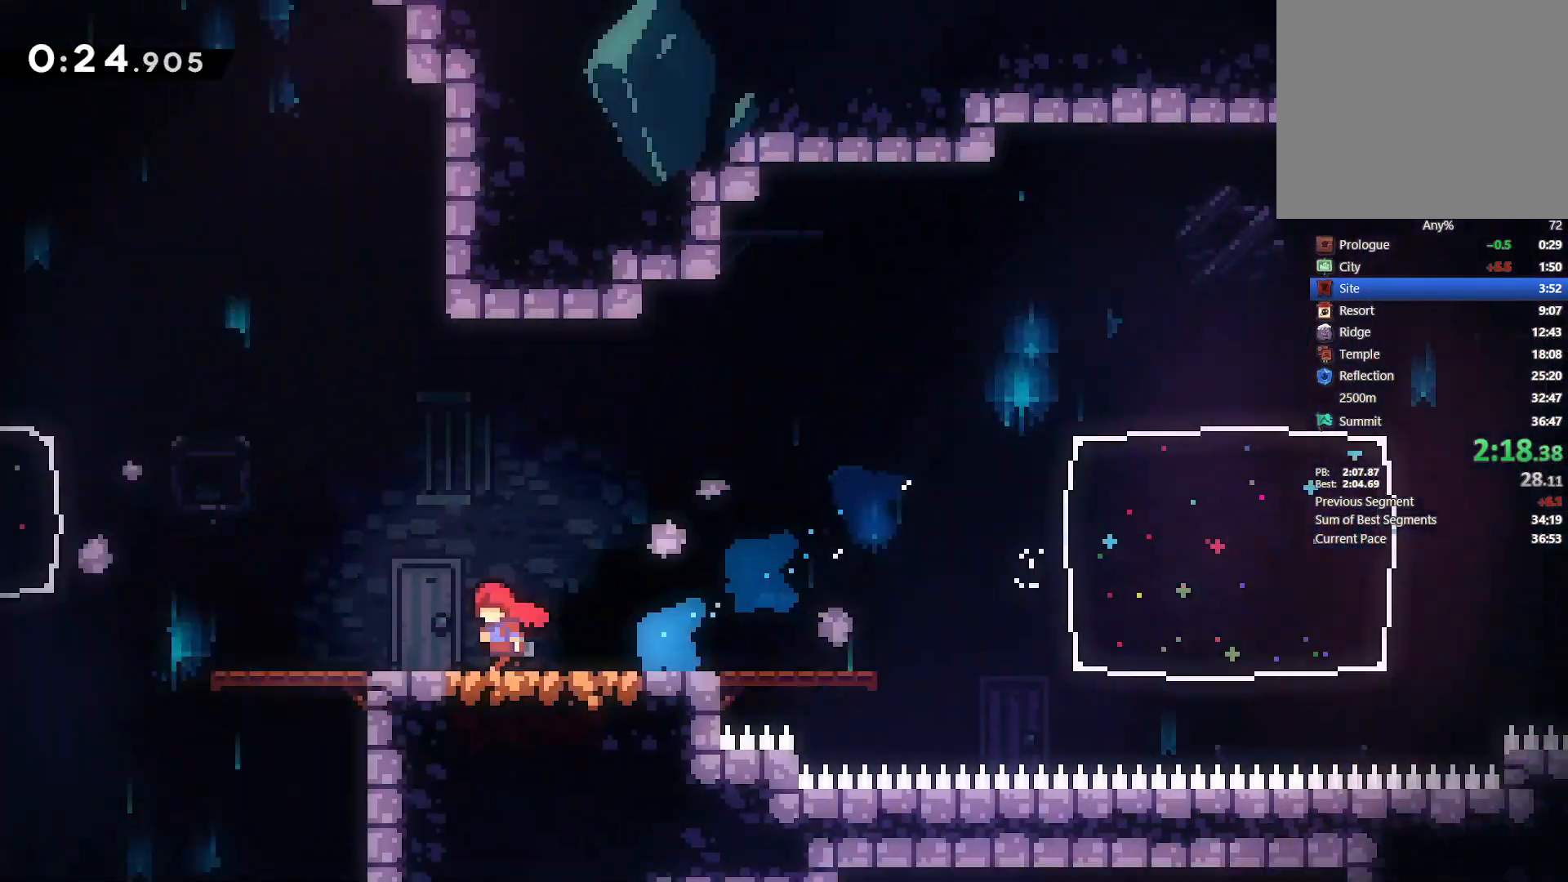
{"dt_ms": 500, "buttons": ["DPAD_LEFT"], "left_stick": "center", "right_stick": "center"}
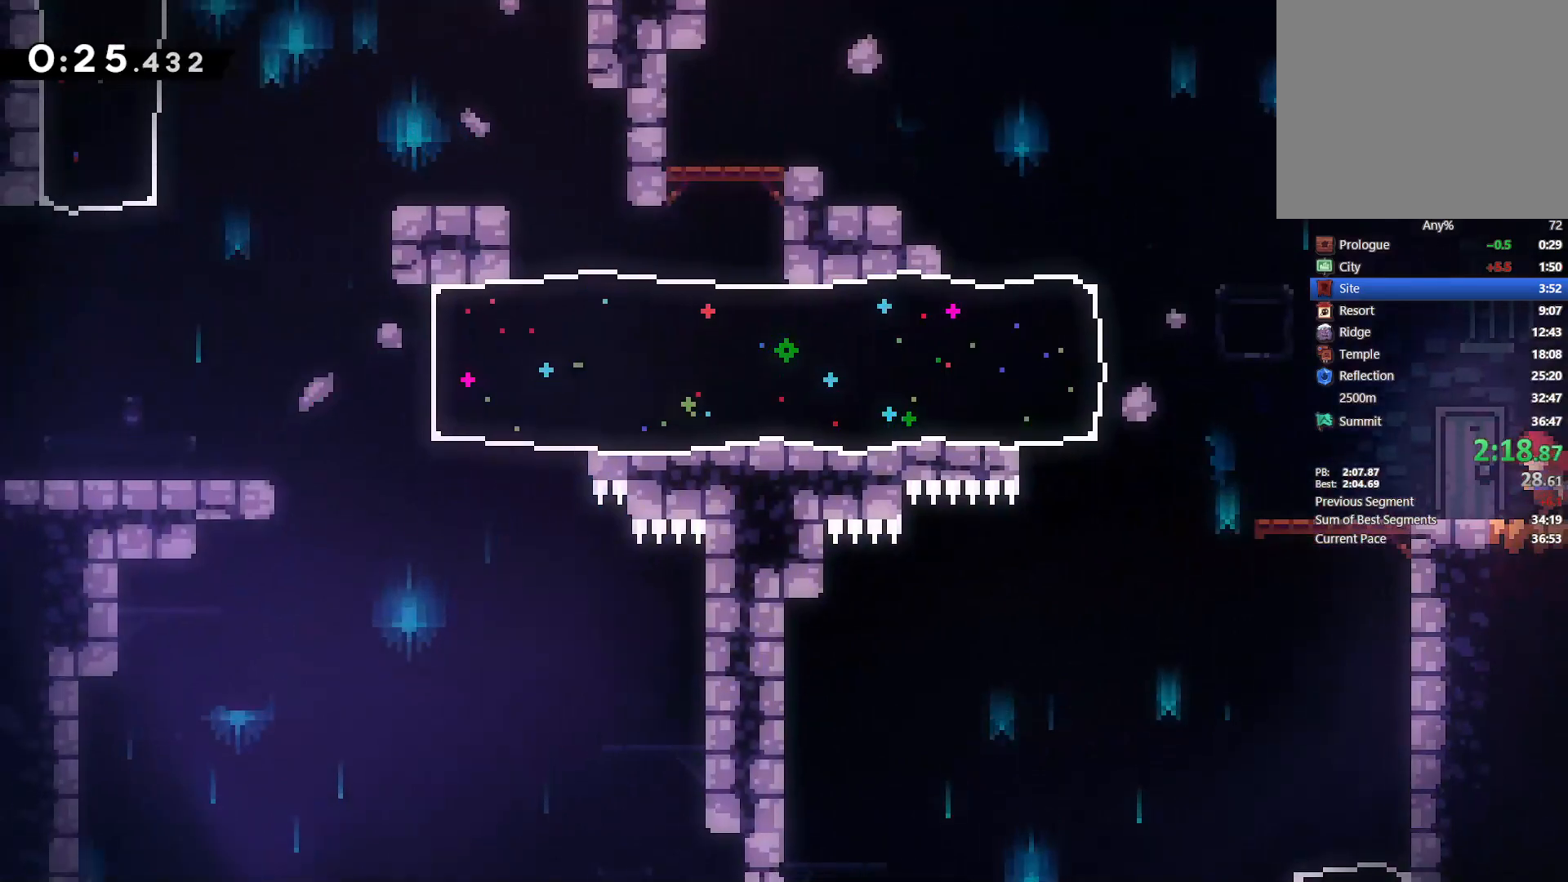
{"dt_ms": 500, "buttons": ["SQUARE", "DPAD_LEFT"], "left_stick": "center", "right_stick": "center", "events": [[83, "CROSS", "down"], [317, "CROSS", "up"], [383, "SQUARE", "down"]]}
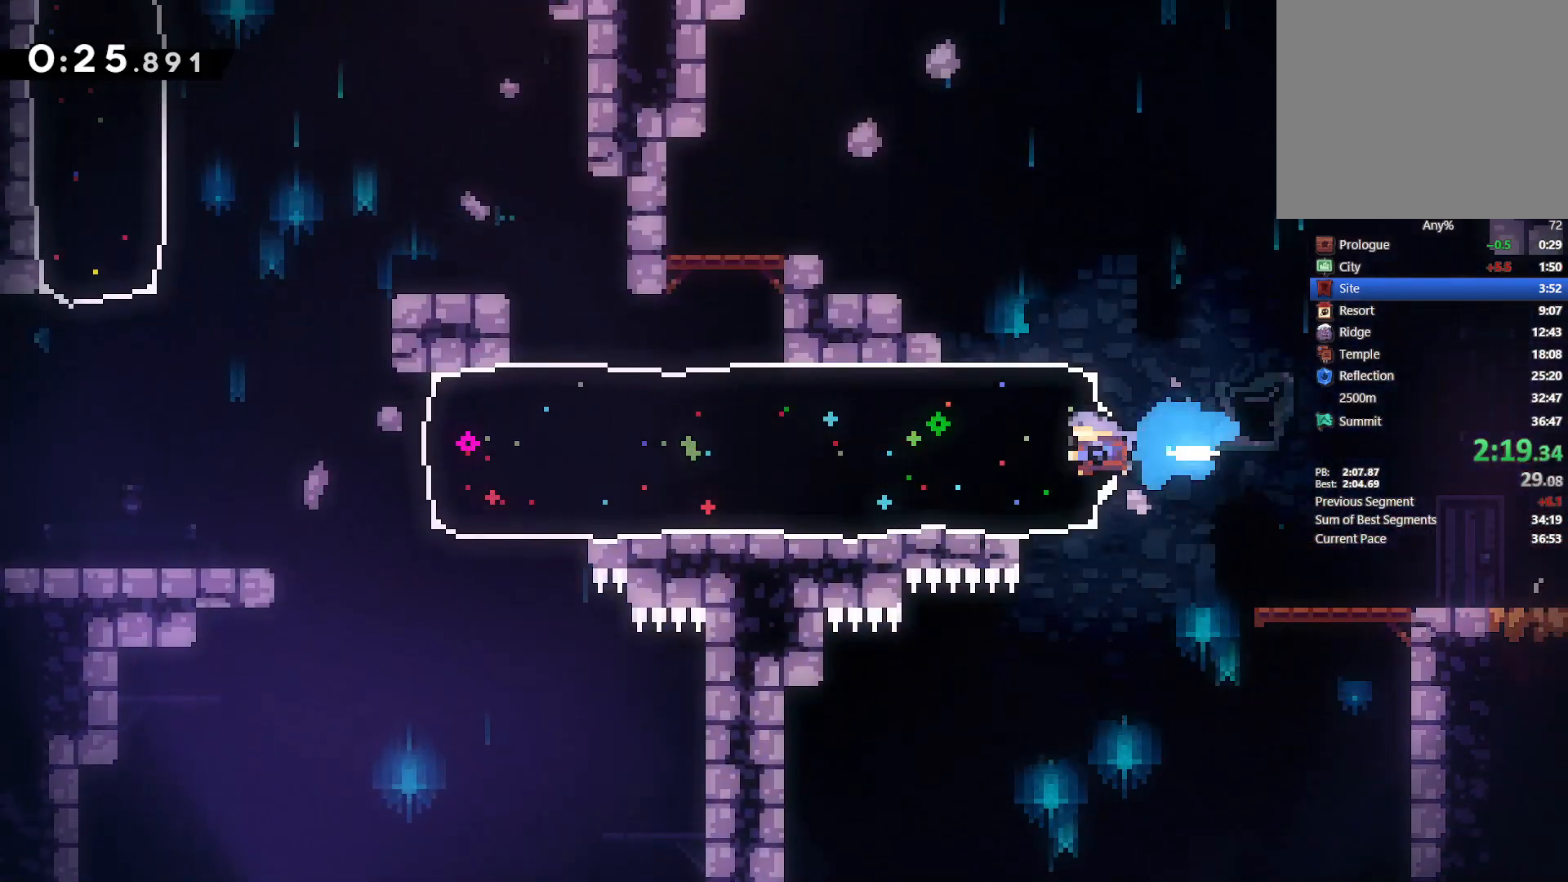
{"dt_ms": 500, "buttons": ["DPAD_LEFT"], "left_stick": "center", "right_stick": "center"}
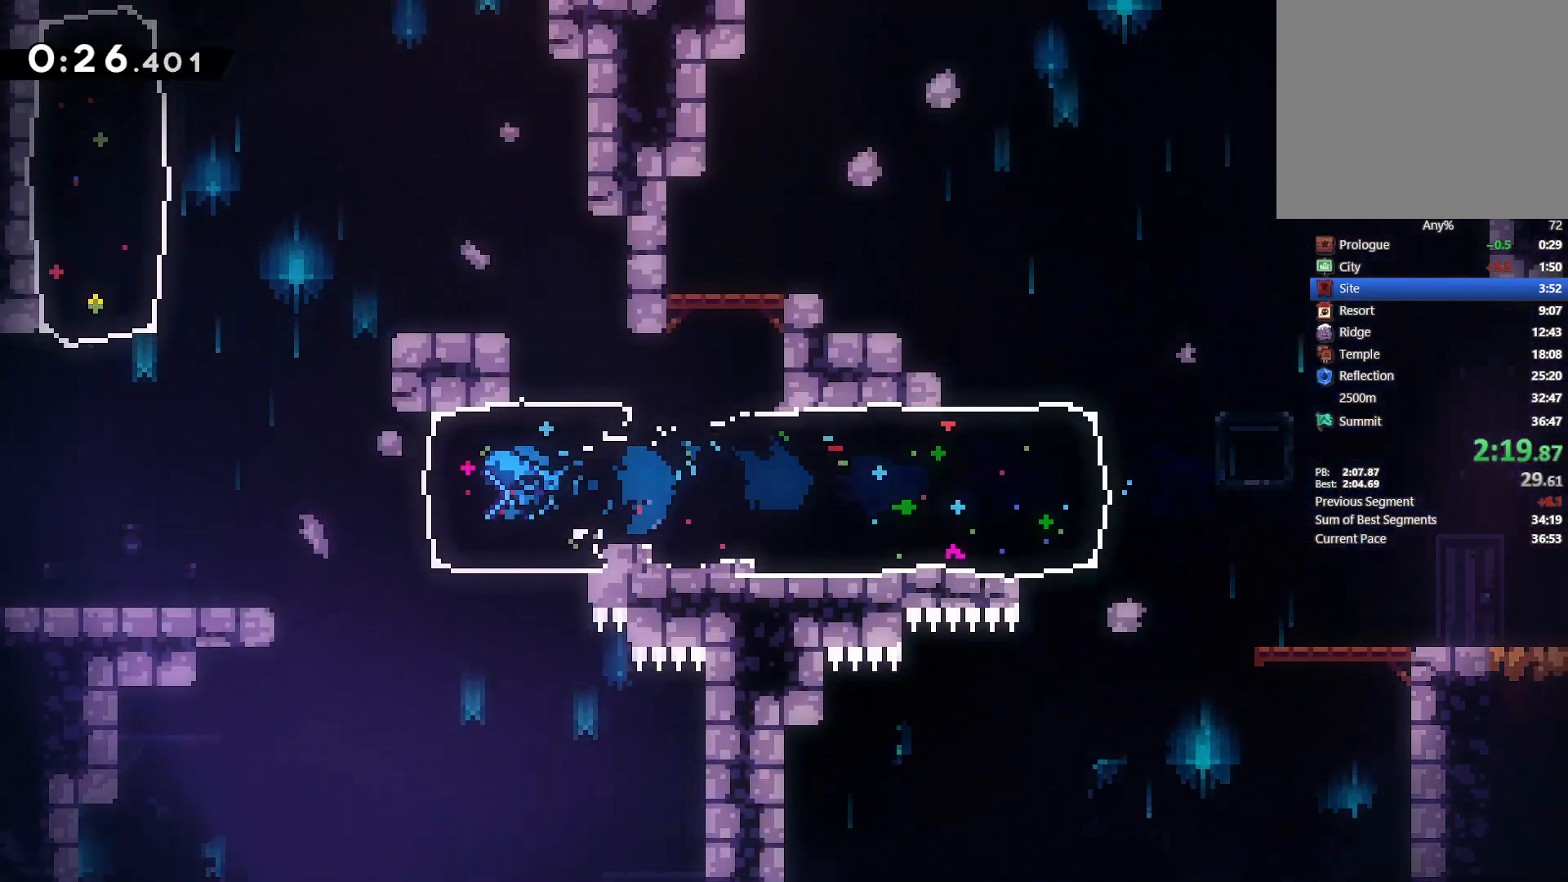
{"dt_ms": 500, "buttons": ["SQUARE", "DPAD_UP"], "left_stick": "center", "right_stick": "center", "events": [[133, "CROSS", "down"], [283, "CROSS", "up"], [350, "DPAD_UP", "down"], [383, "DPAD_LEFT", "up"], [400, "SQUARE", "down"]]}
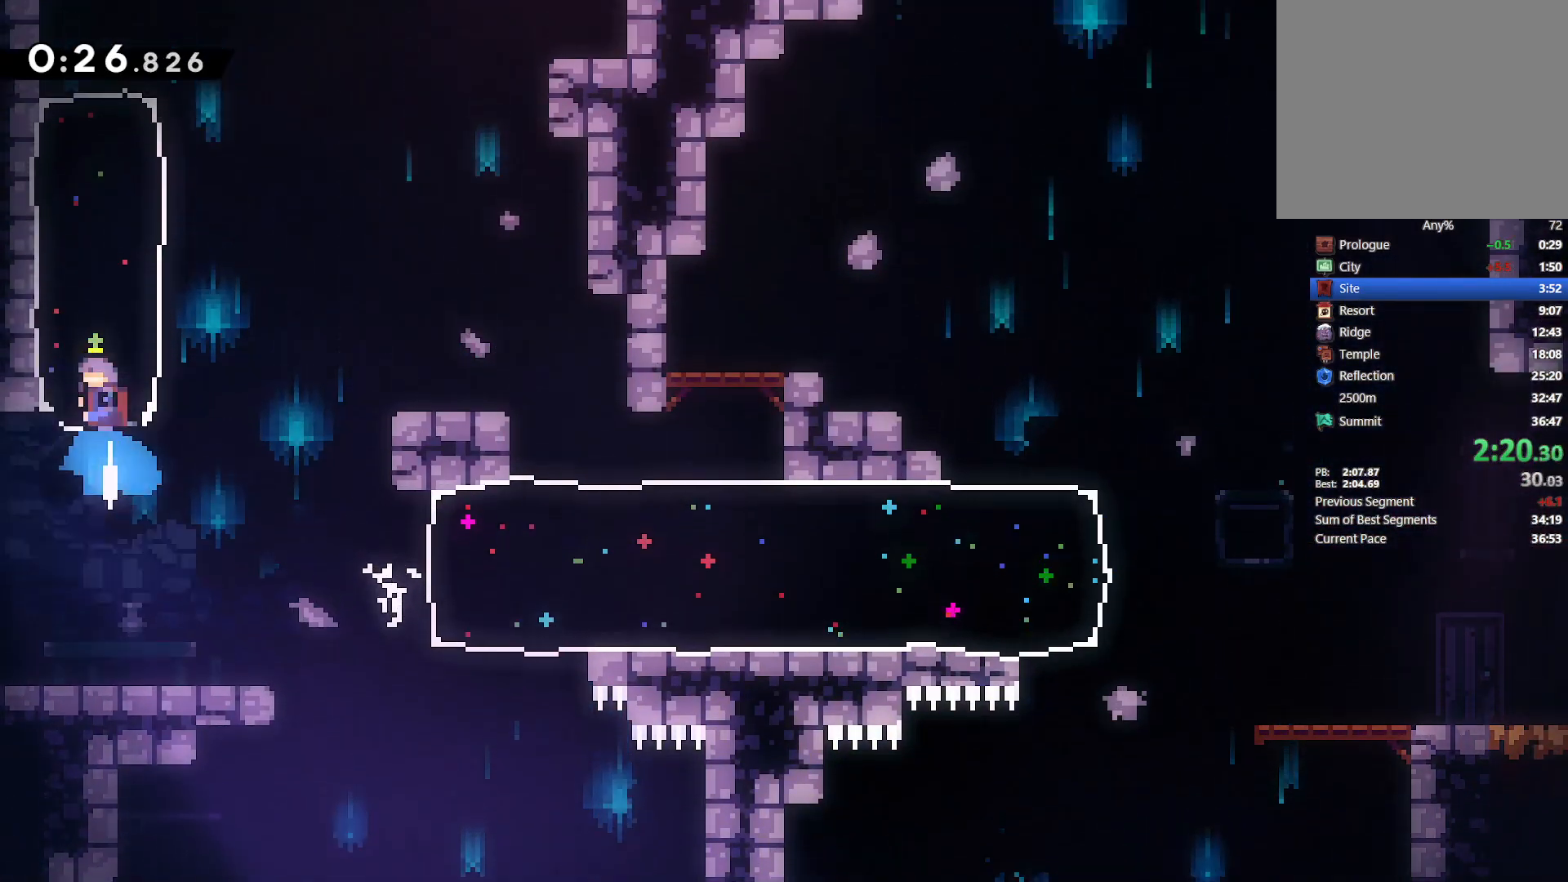
{"dt_ms": 1000, "buttons": ["L2", "DPAD_LEFT"], "left_stick": "center", "right_stick": "center"}
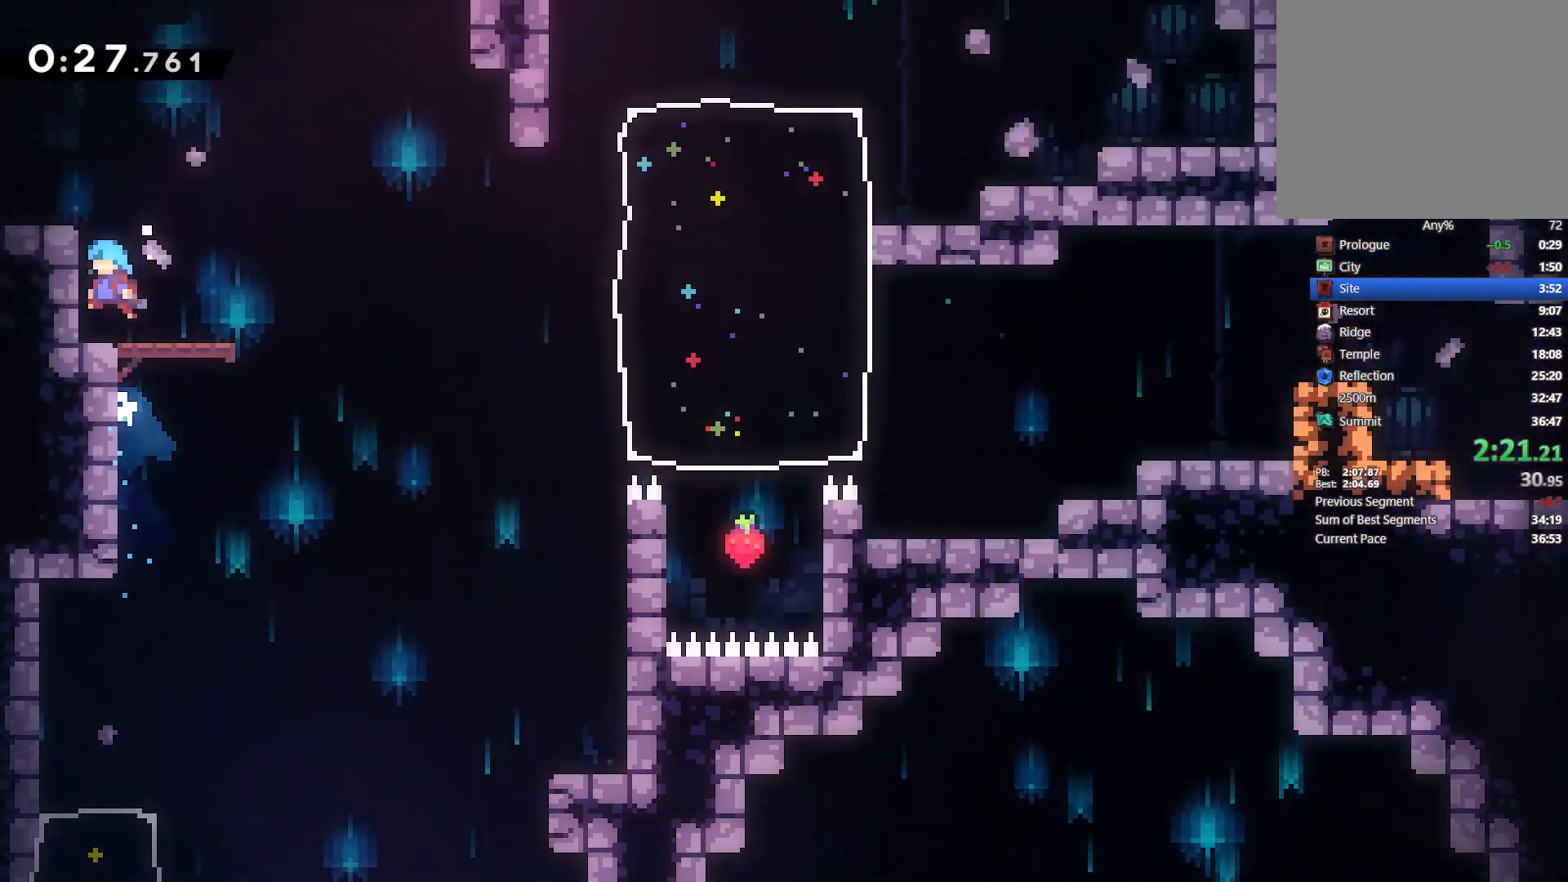
{"dt_ms": 500, "buttons": ["CROSS", "L2", "DPAD_RIGHT"], "left_stick": "center", "right_stick": "center"}
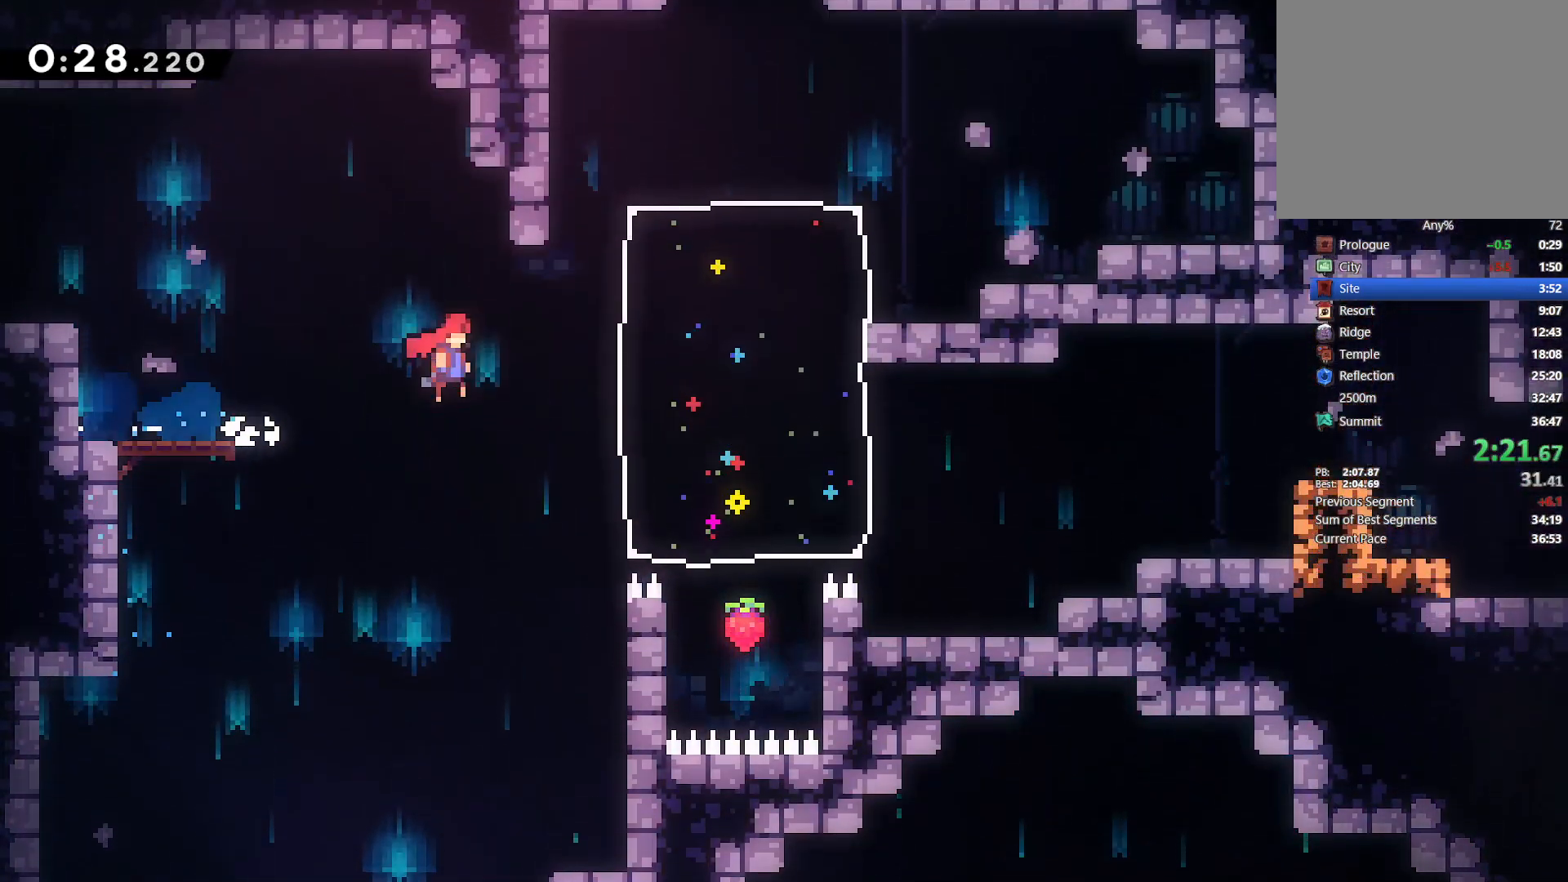
{"dt_ms": 500, "buttons": ["L2", "DPAD_UP", "DPAD_LEFT"], "left_stick": "center", "right_stick": "center", "events": [[17, "DPAD_UP", "down"], [83, "CROSS", "up"], [133, "SQUARE", "down"], [300, "SQUARE", "up"], [367, "DPAD_RIGHT", "up"], [450, "DPAD_LEFT", "down"]]}
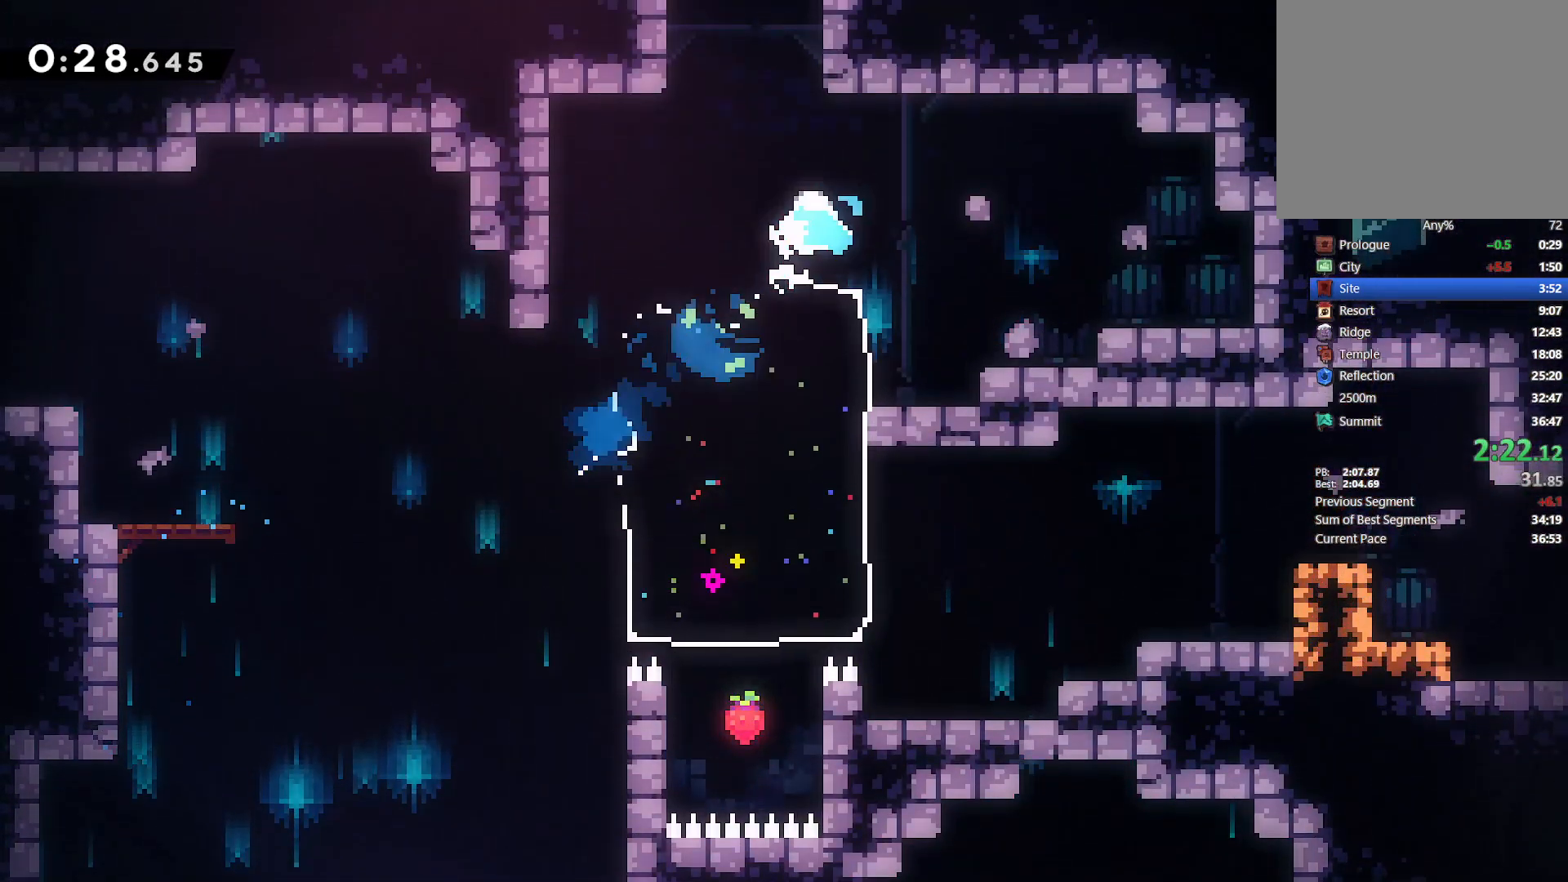
{"dt_ms": 500, "buttons": ["L2", "DPAD_UP", "DPAD_LEFT"], "left_stick": "center", "right_stick": "center", "events": [[83, "SQUARE", "down"], [267, "SQUARE", "up"], [333, "CROSS", "down"], [467, "CROSS", "up"]]}
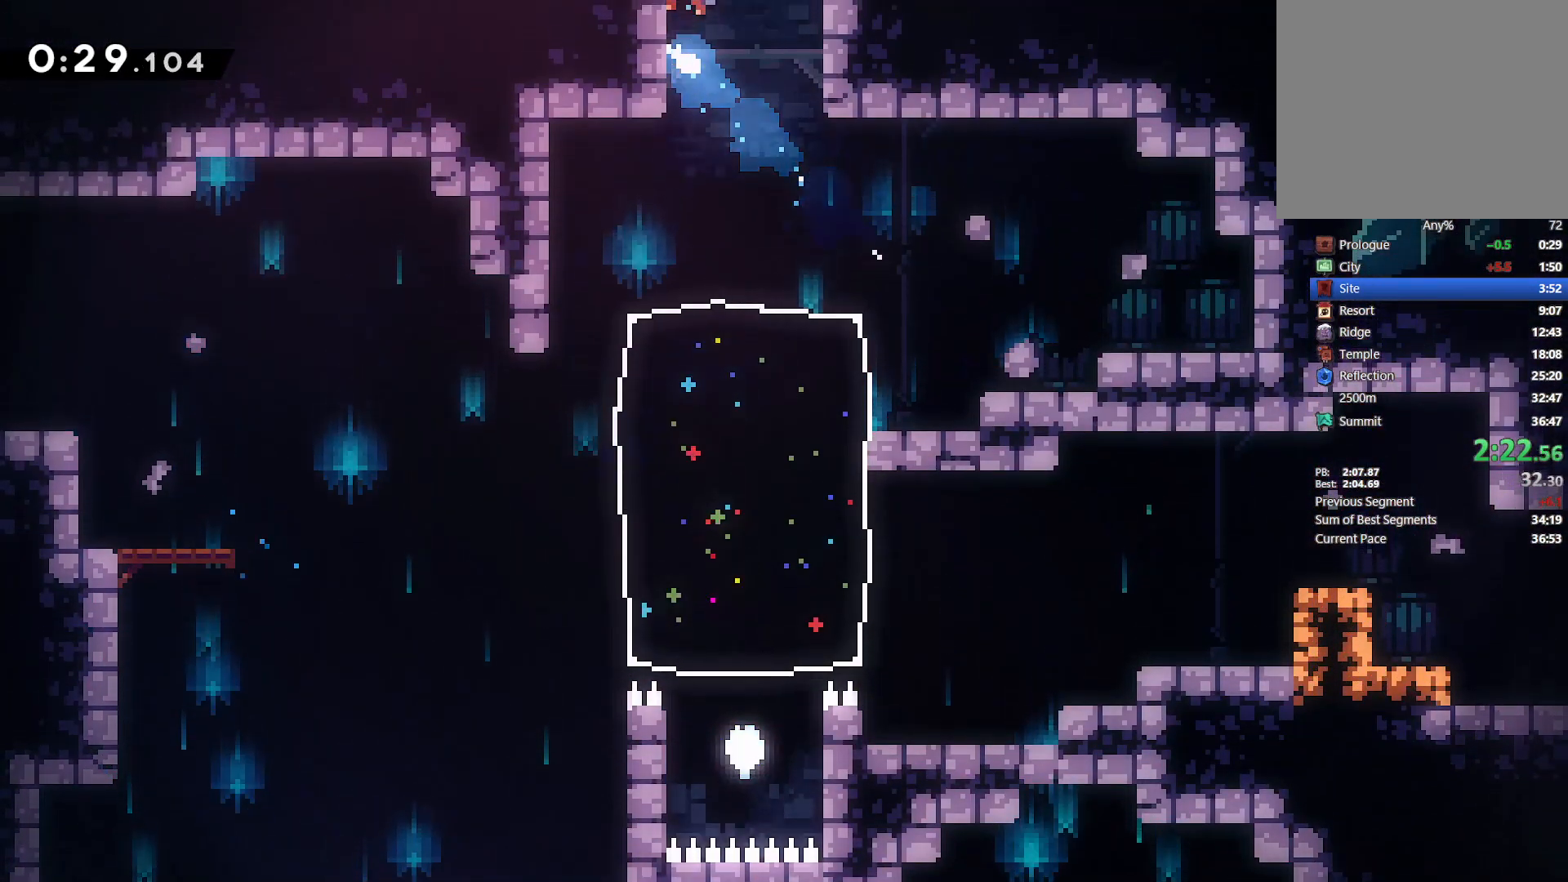
{"dt_ms": 500, "buttons": ["L2", "DPAD_LEFT"], "left_stick": "center", "right_stick": "center", "events": [[17, "CROSS", "down"], [100, "DPAD_UP", "up"], [150, "CROSS", "up"]]}
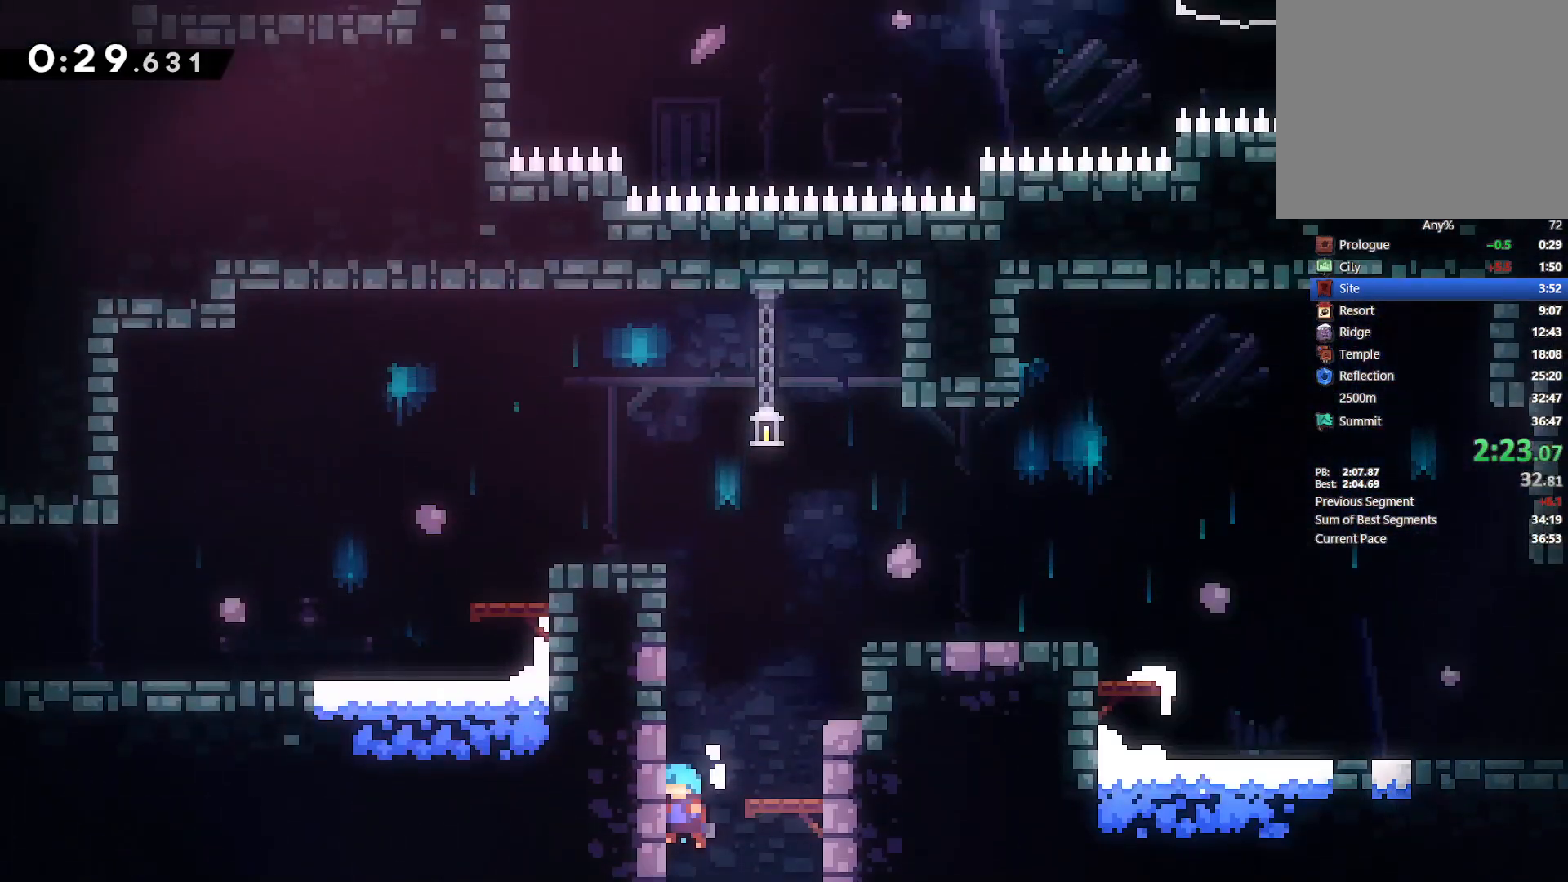
{"dt_ms": 500, "buttons": ["CROSS", "L2", "DPAD_LEFT"], "left_stick": "center", "right_stick": "center", "events": [[433, "CROSS", "down"]]}
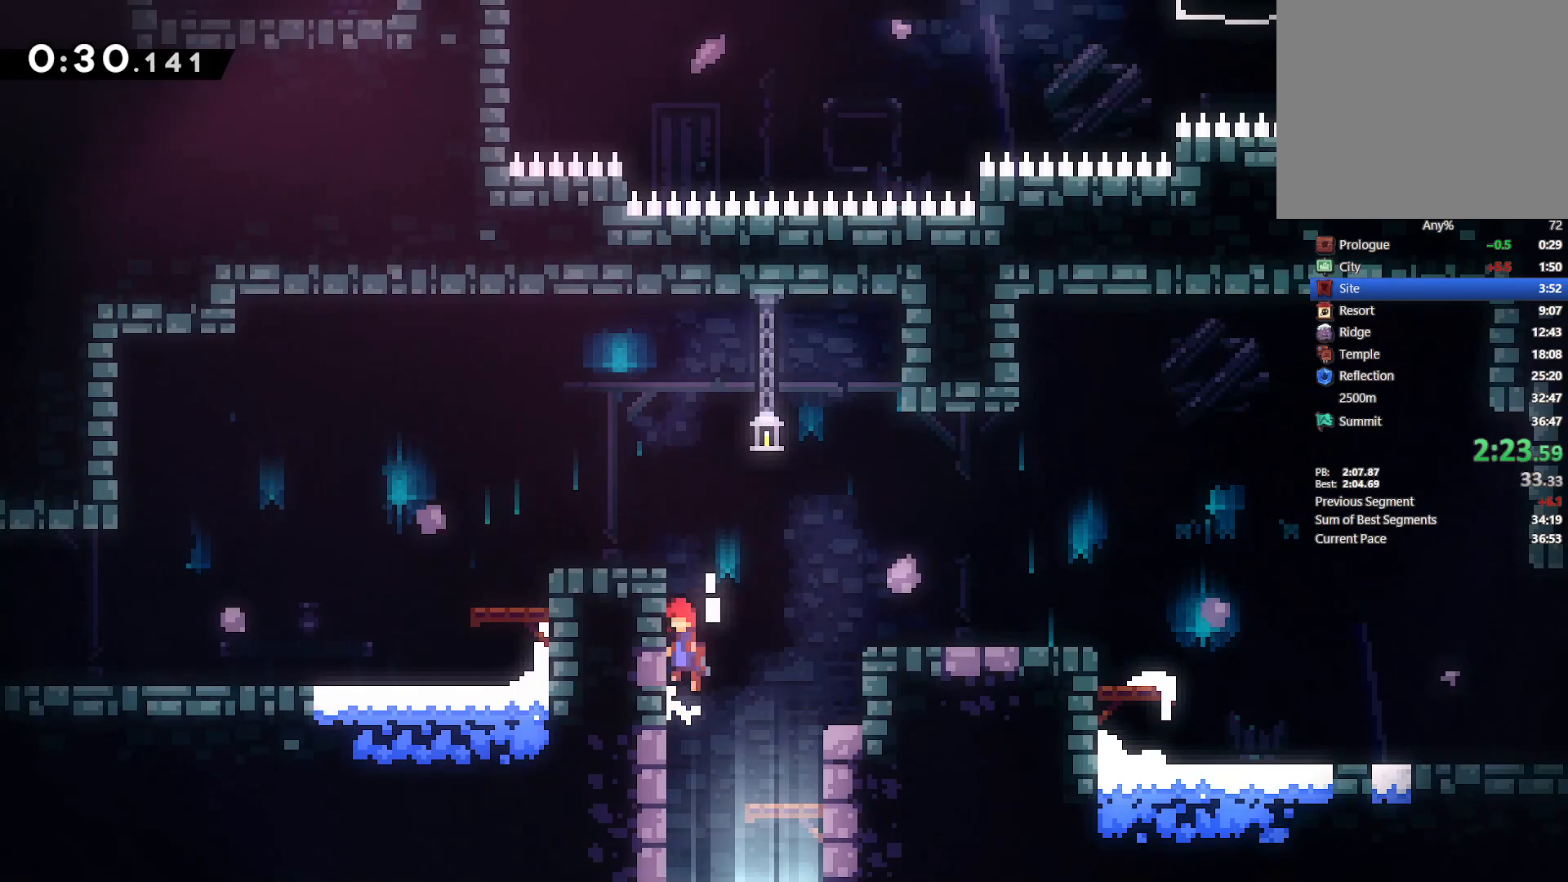
{"dt_ms": 500, "buttons": ["DPAD_DOWN", "DPAD_LEFT"], "left_stick": "center", "right_stick": "center", "events": [[67, "CROSS", "up"], [117, "CROSS", "down"], [283, "CROSS", "up"], [283, "L2", "up"], [317, "DPAD_DOWN", "down"], [350, "SQUARE", "down"], [467, "SQUARE", "up"]]}
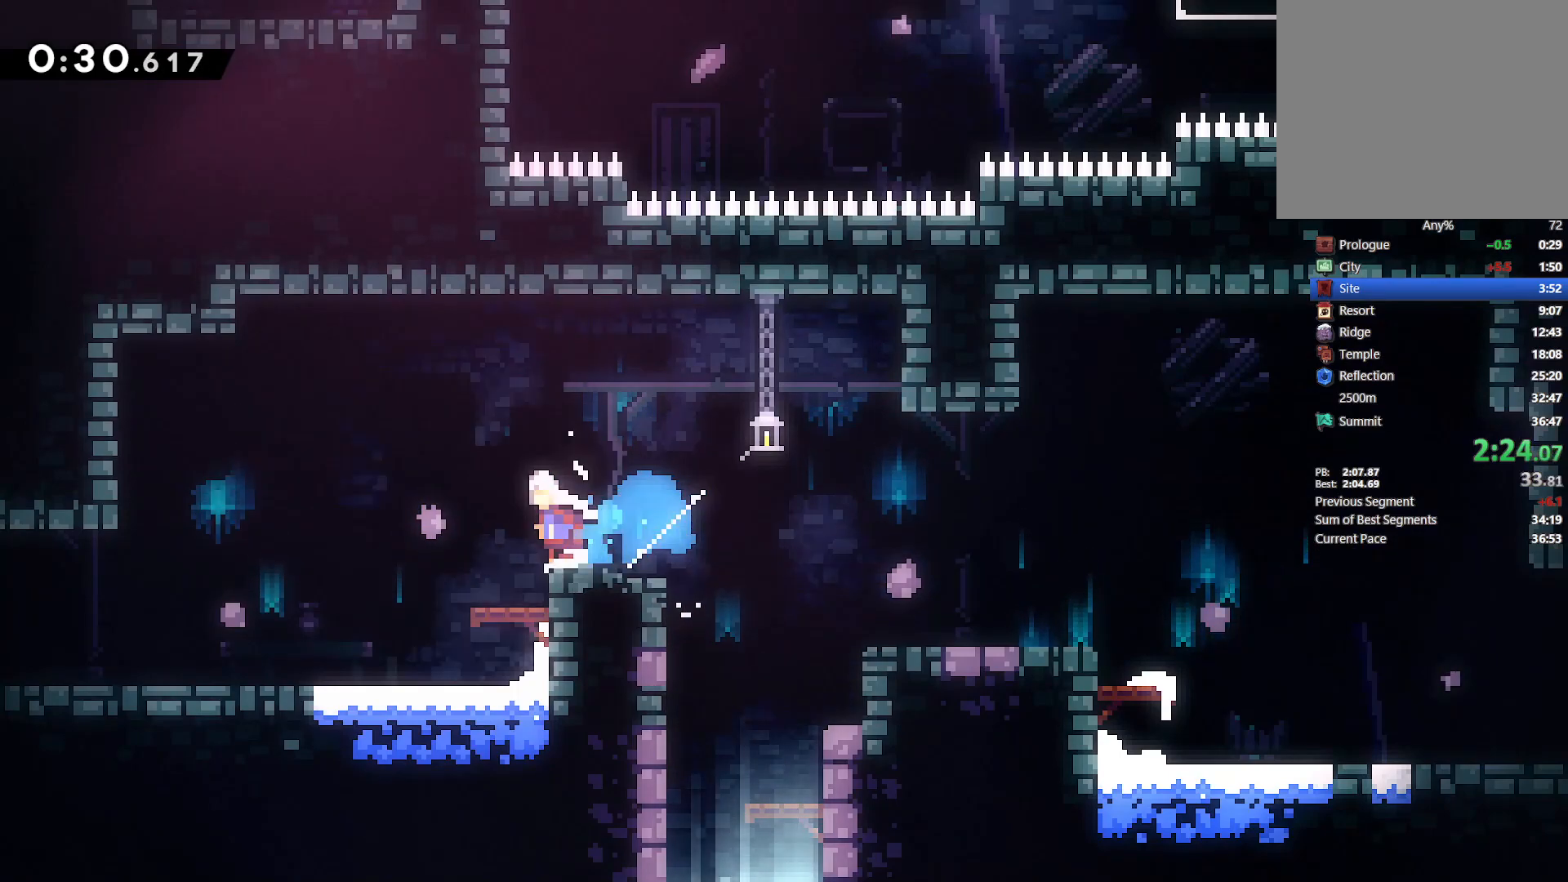
{"dt_ms": 500, "buttons": ["DPAD_DOWN", "DPAD_LEFT"], "left_stick": "center", "right_stick": "center", "events": [[33, "CROSS", "down"], [133, "CROSS", "up"], [167, "SQUARE", "down"], [283, "SQUARE", "up"]]}
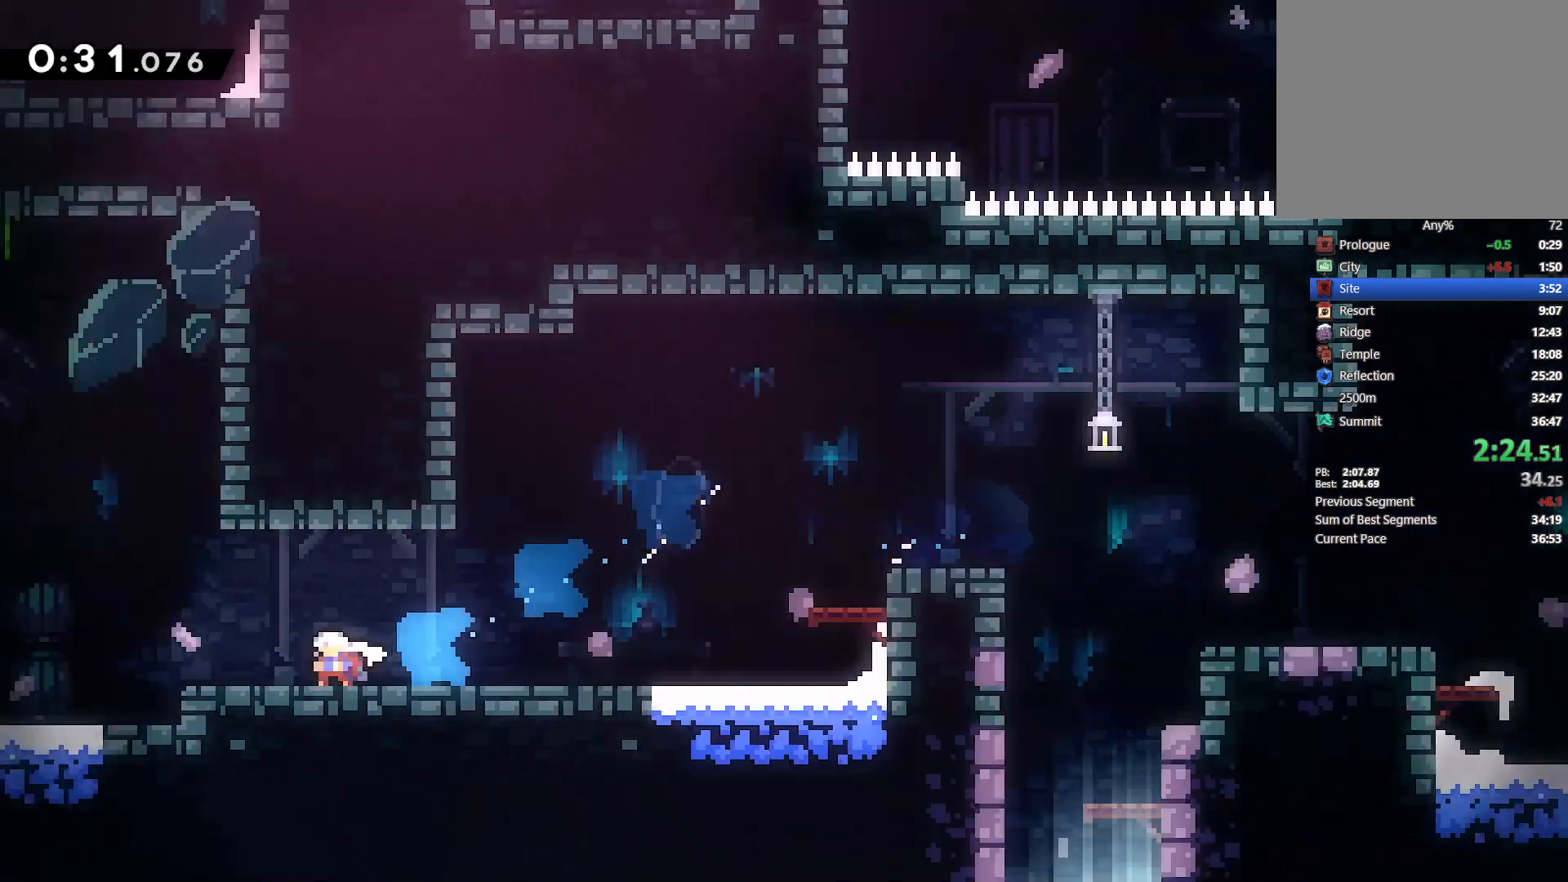
{"dt_ms": 500, "buttons": ["DPAD_UP", "DPAD_LEFT"], "left_stick": "center", "right_stick": "center", "events": [[83, "DPAD_DOWN", "up"], [483, "DPAD_UP", "down"]]}
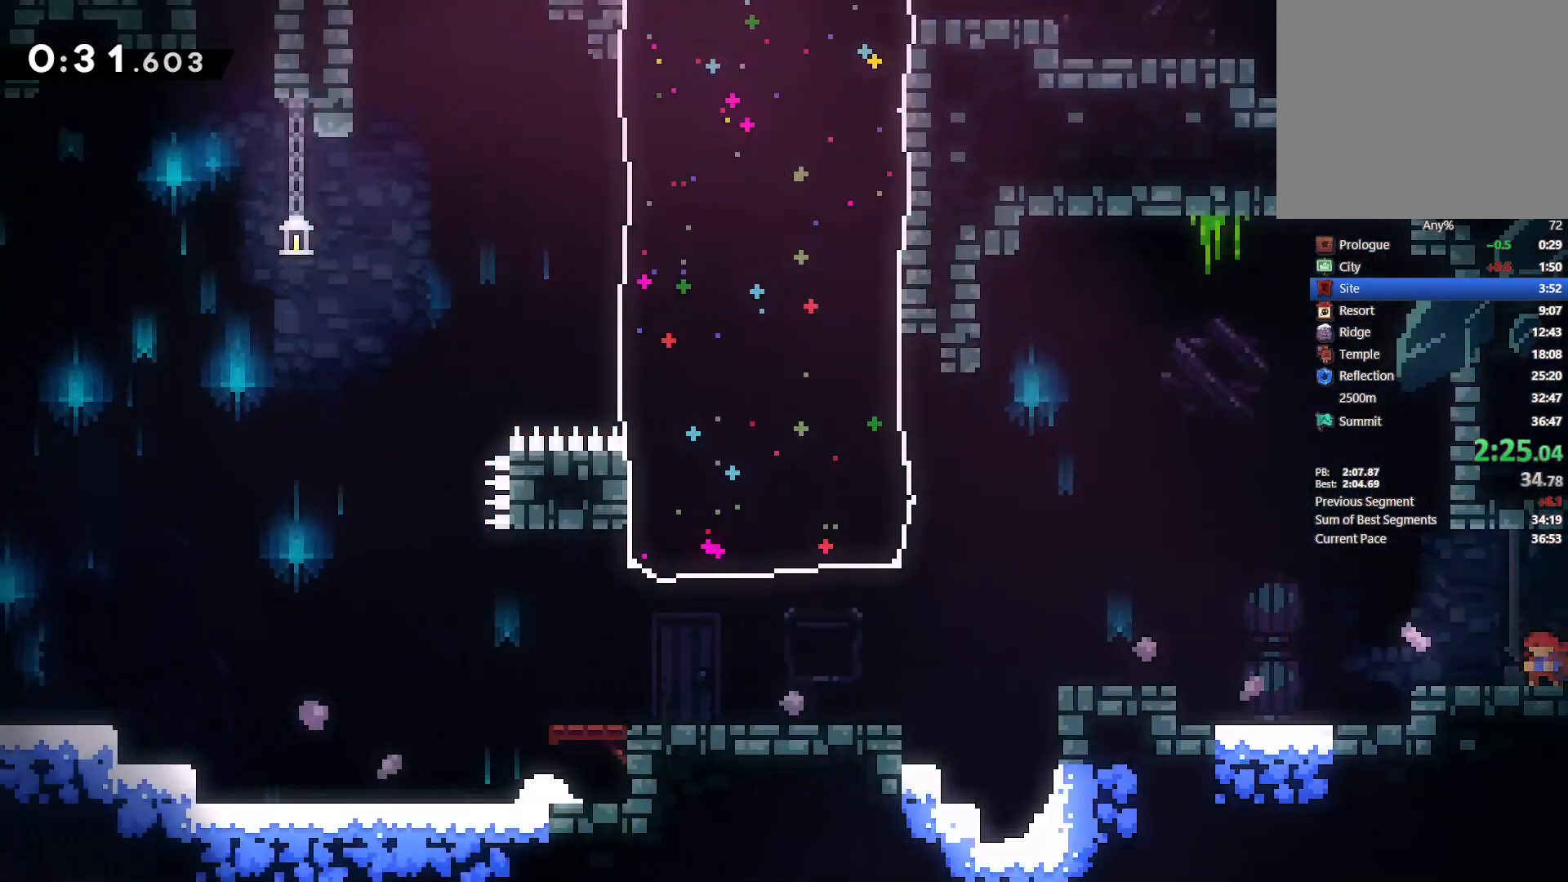
{"dt_ms": 500, "buttons": ["SQUARE", "DPAD_UP", "DPAD_LEFT"], "left_stick": "center", "right_stick": "center", "events": [[117, "CROSS", "down"], [383, "CROSS", "up"], [450, "SQUARE", "down"]]}
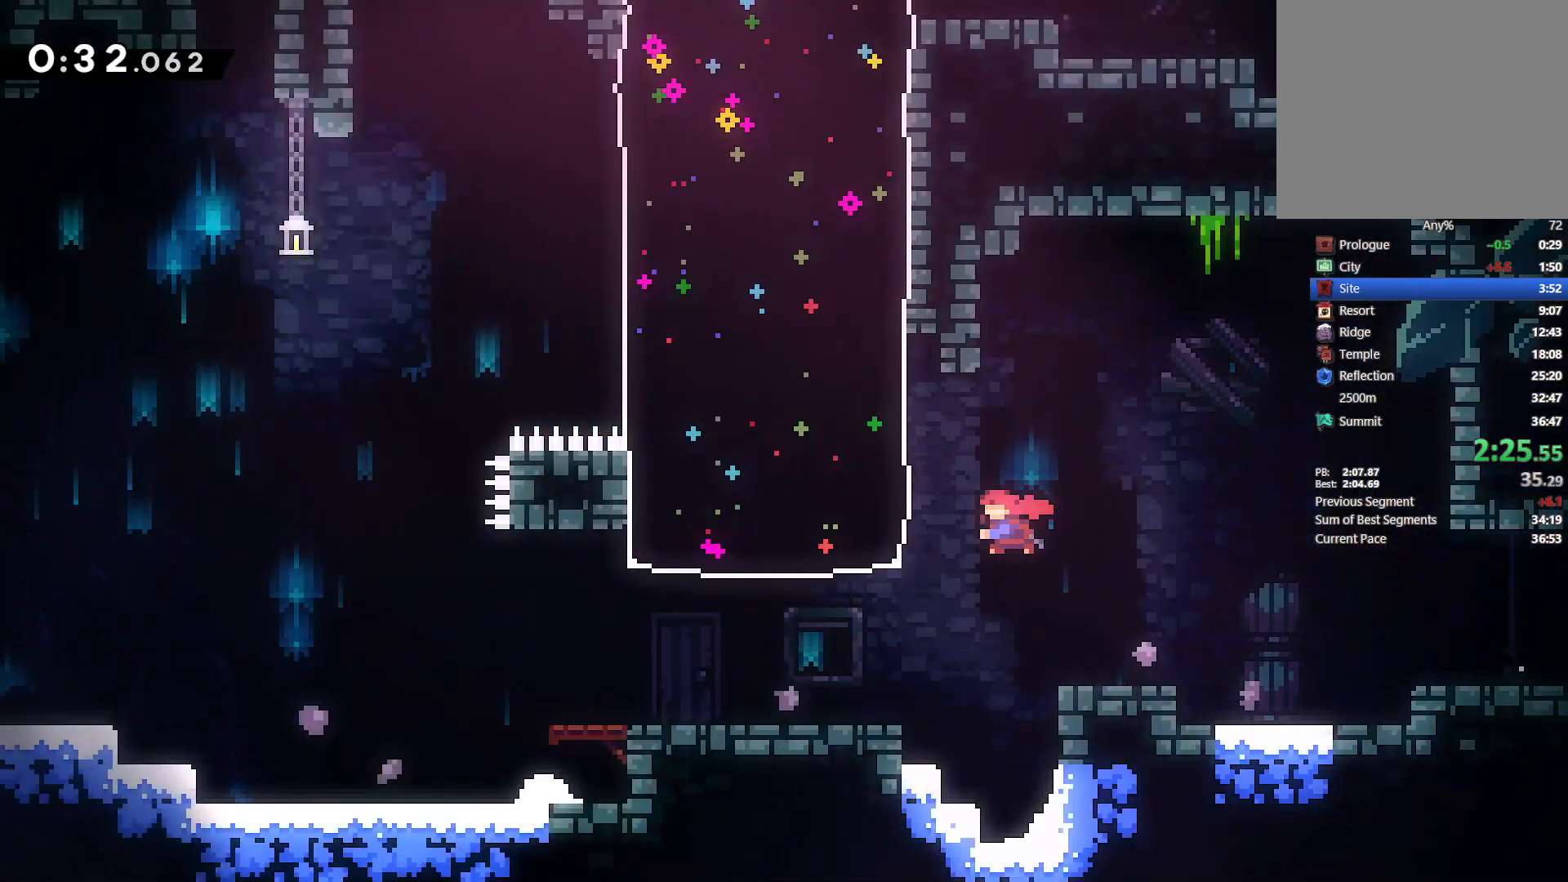
{"dt_ms": 500, "buttons": ["CROSS", "DPAD_UP", "DPAD_LEFT"], "left_stick": "center", "right_stick": "center", "events": [[117, "SQUARE", "up"], [483, "CROSS", "down"]]}
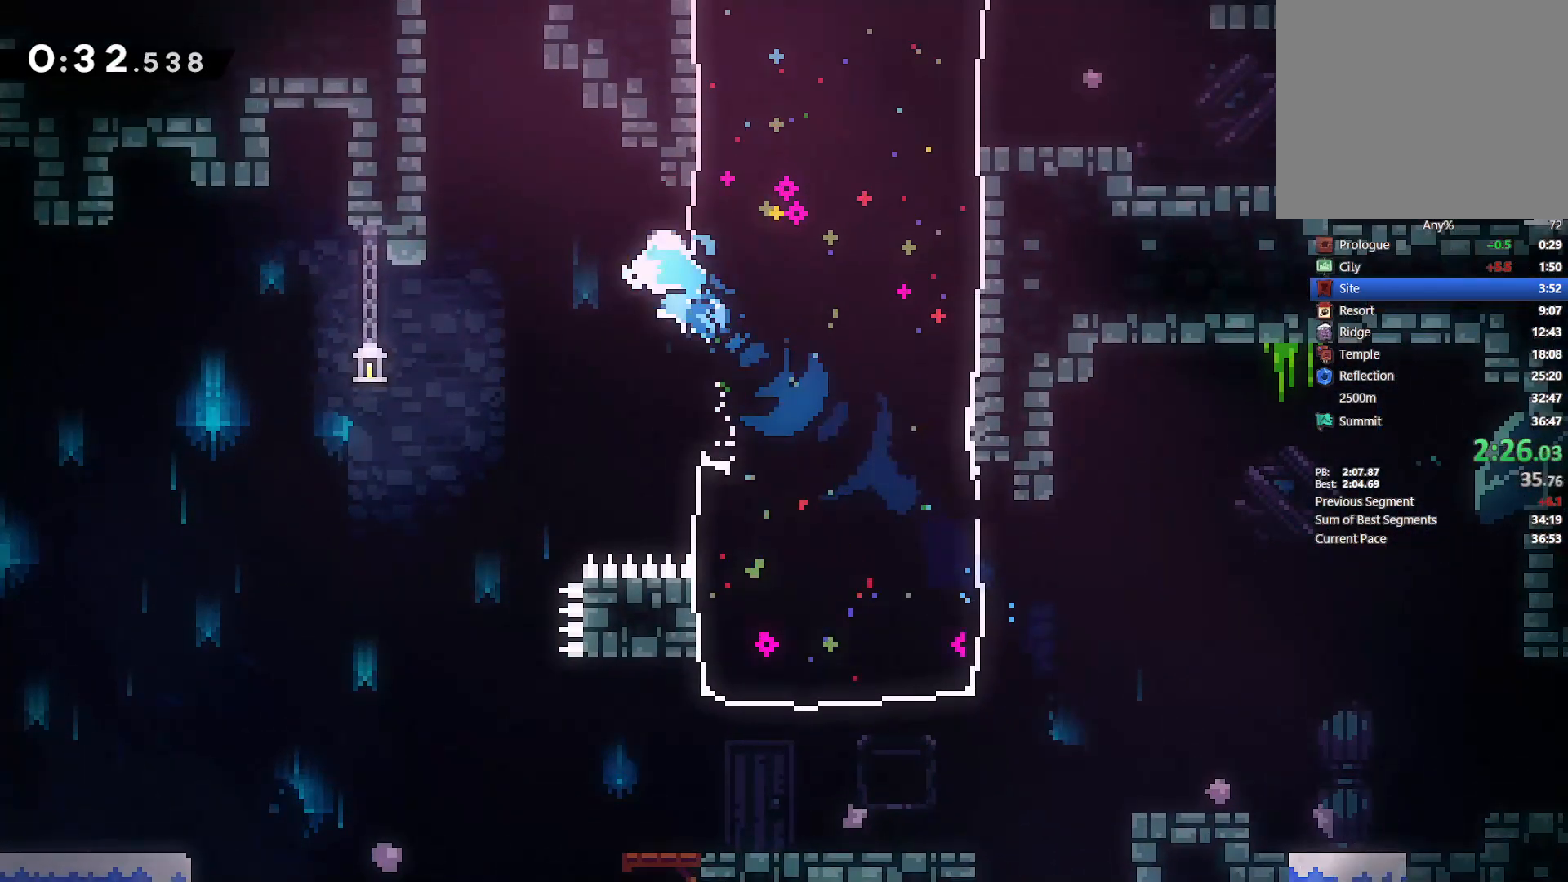
{"dt_ms": 500, "buttons": ["CROSS", "DPAD_UP"], "left_stick": "center", "right_stick": "center", "events": [[100, "DPAD_LEFT", "up"], [117, "CROSS", "up"], [200, "SQUARE", "down"], [333, "SQUARE", "up"], [400, "CROSS", "down"]]}
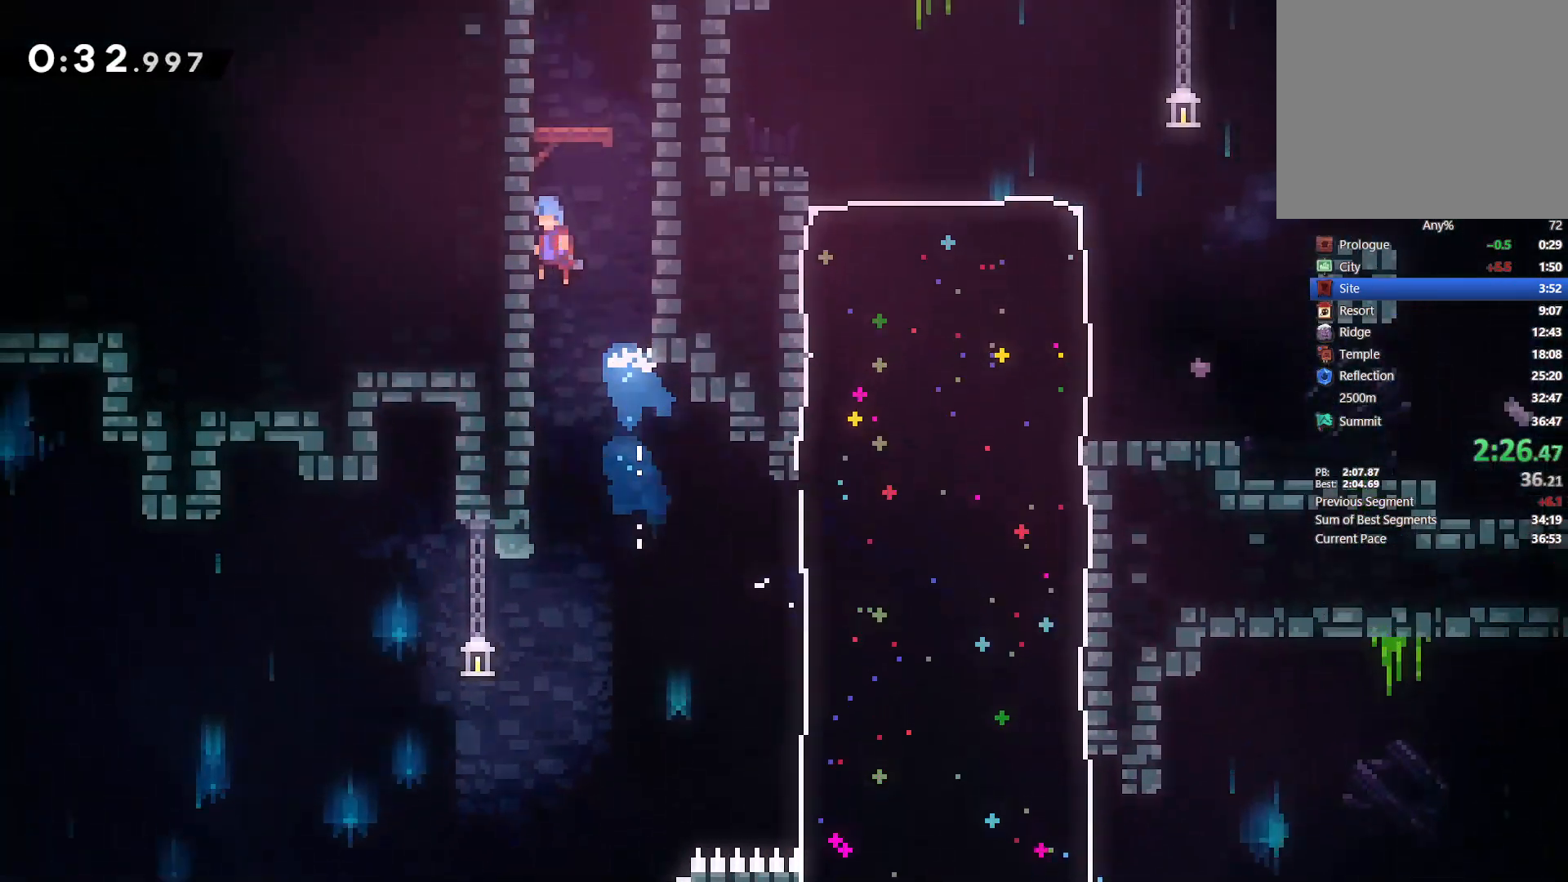
{"dt_ms": 1000, "buttons": ["CROSS", "DPAD_UP", "DPAD_RIGHT"], "left_stick": "center", "right_stick": "center"}
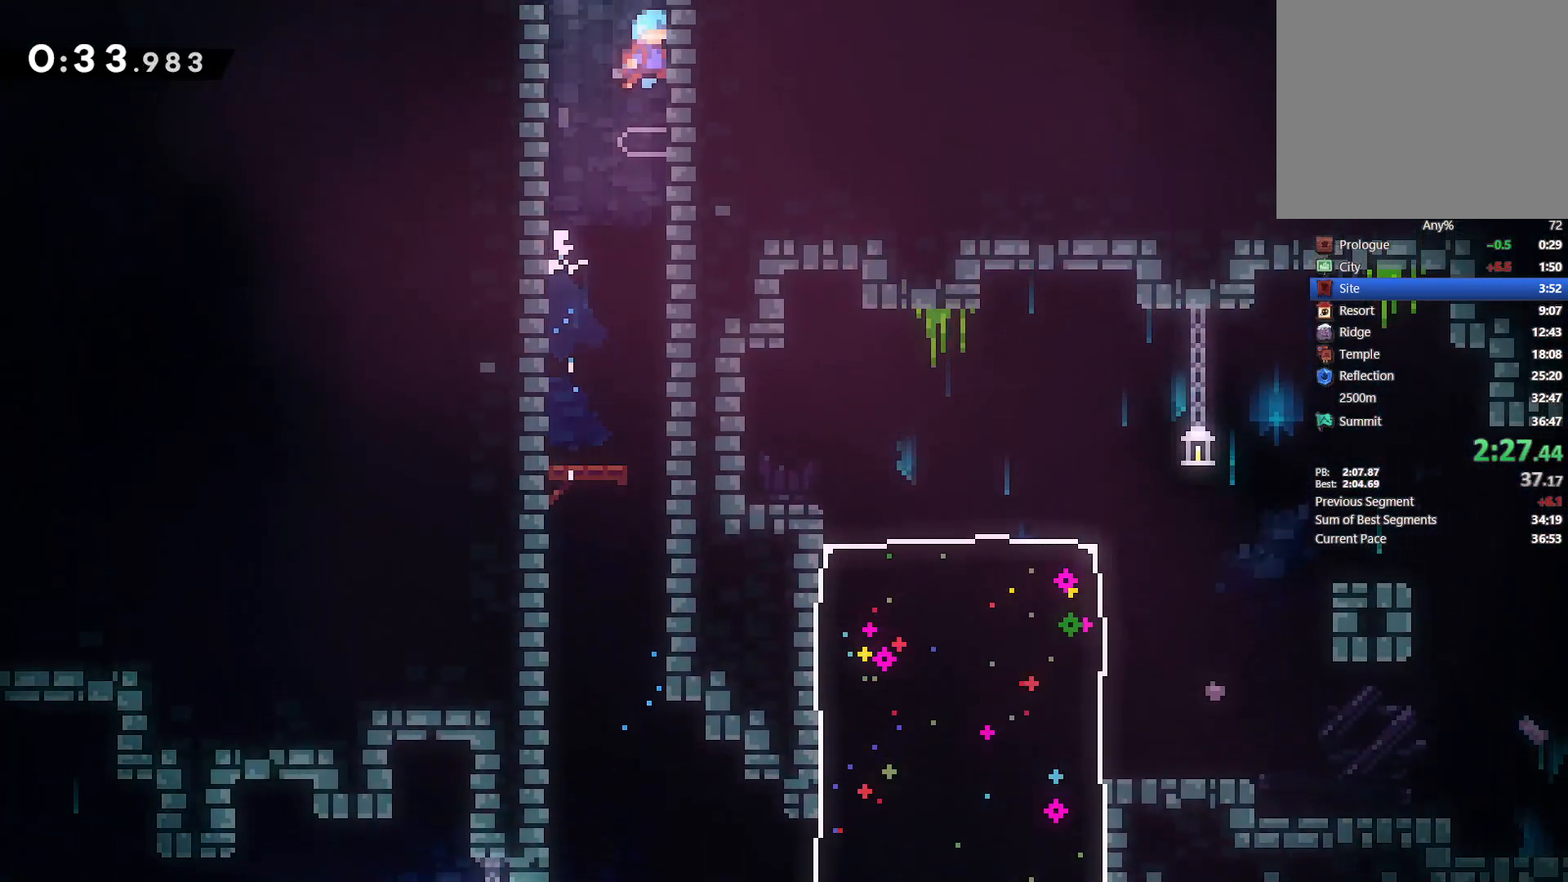
{"dt_ms": 500, "buttons": ["DPAD_UP"], "left_stick": "center", "right_stick": "center"}
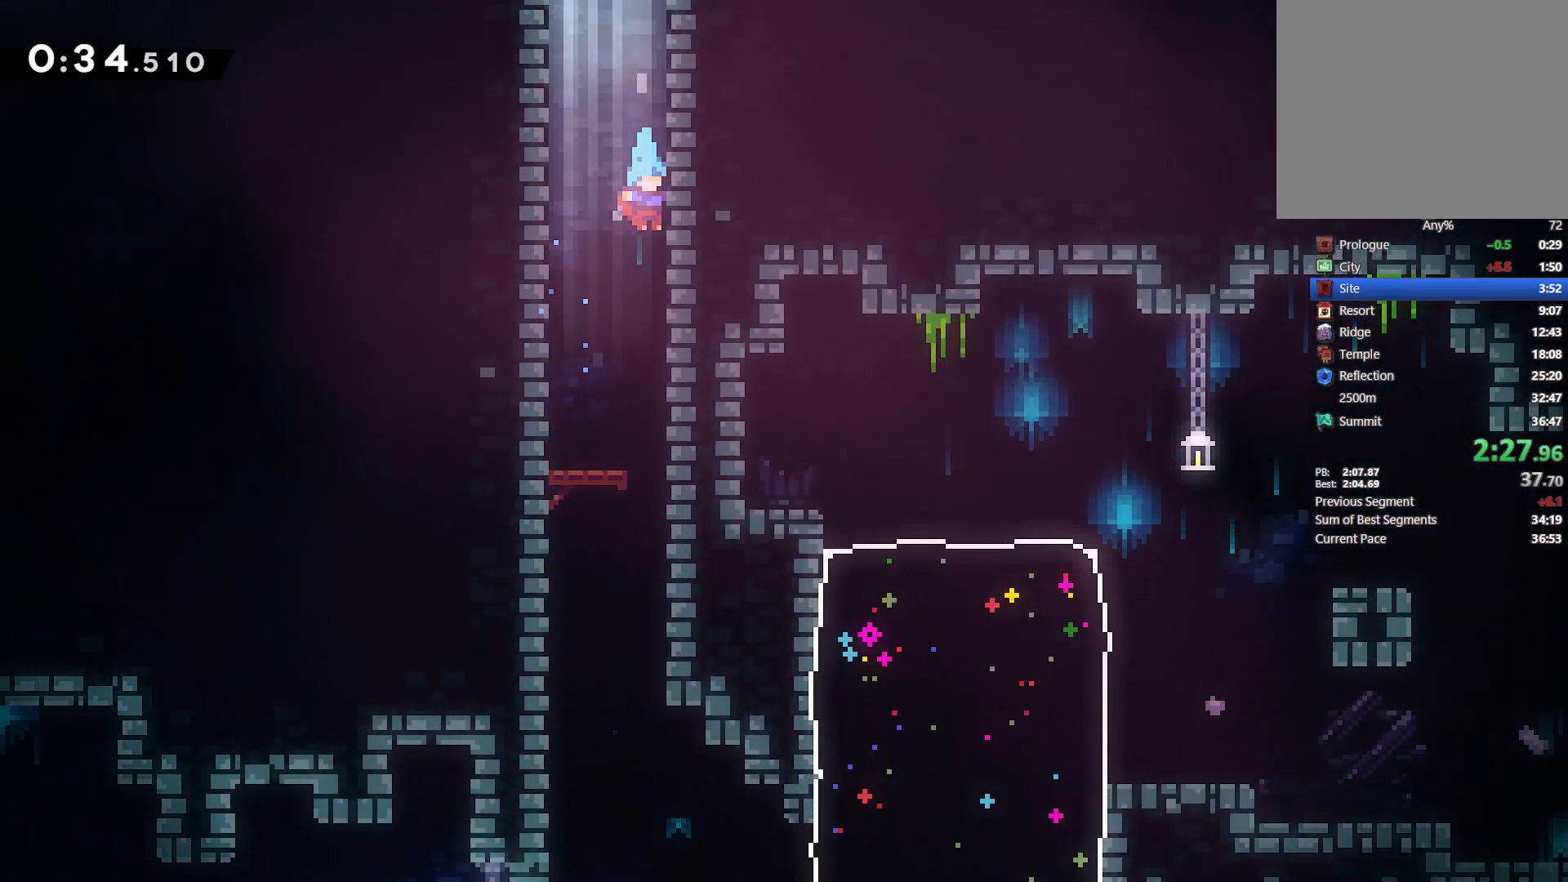
{"dt_ms": 500, "buttons": ["CROSS", "L2", "DPAD_UP", "DPAD_RIGHT"], "left_stick": "center", "right_stick": "center", "events": [[17, "DPAD_RIGHT", "down"], [50, "CROSS", "down"], [67, "L2", "down"], [100, "DPAD_RIGHT", "up"], [250, "DPAD_RIGHT", "down"], [317, "CROSS", "up"], [383, "CROSS", "down"]]}
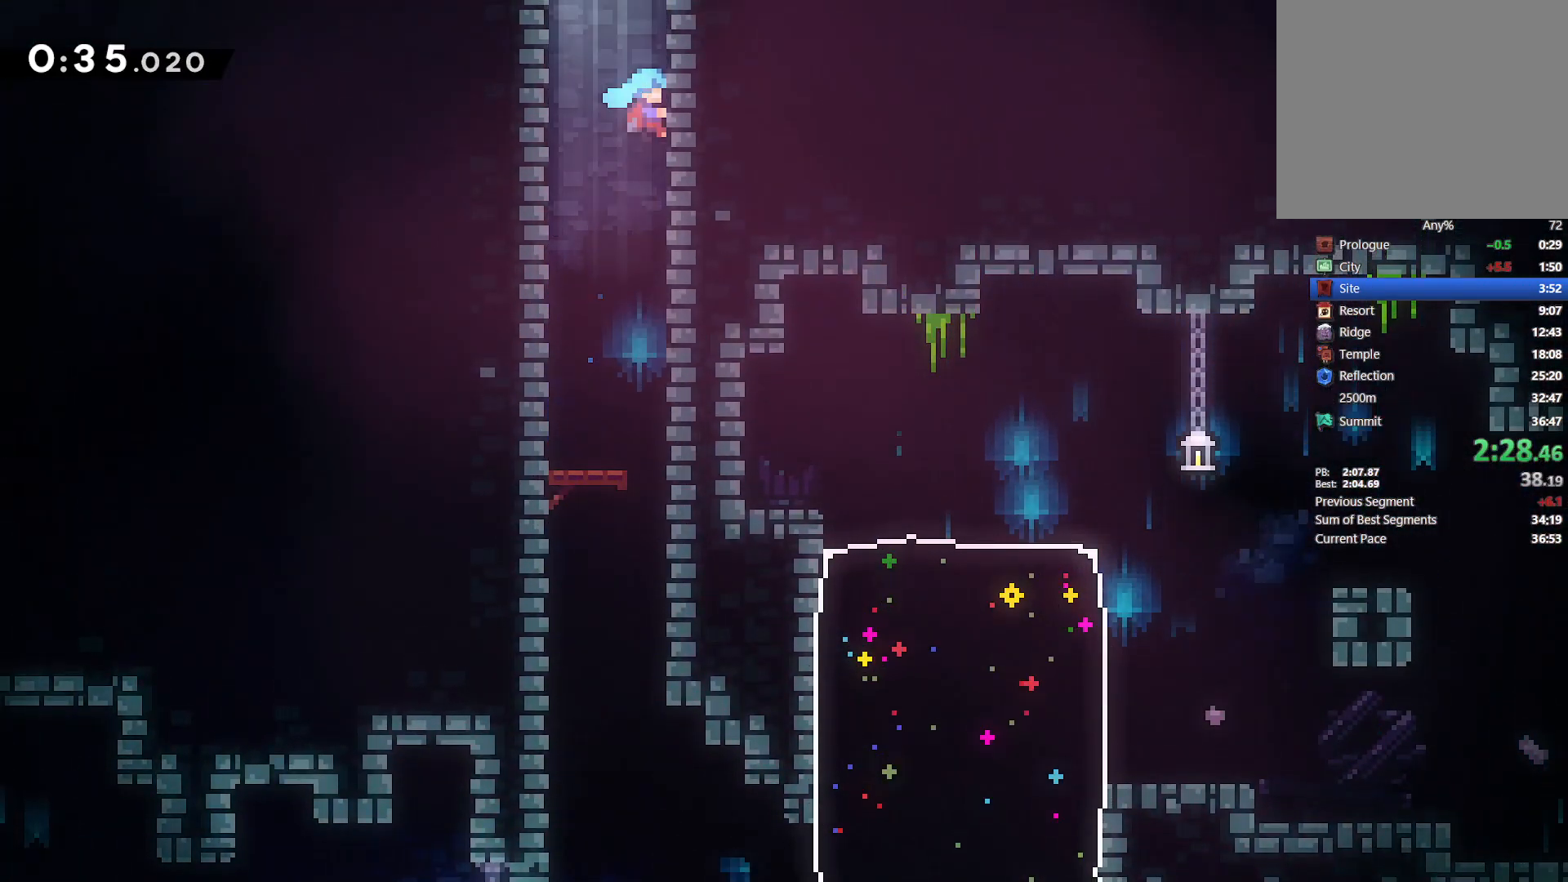
{"dt_ms": 500, "buttons": [], "left_stick": "center", "right_stick": "center", "events": [[17, "CROSS", "up"], [67, "CROSS", "down"], [200, "CROSS", "up"], [250, "CROSS", "down"], [367, "DPAD_RIGHT", "up"], [417, "CROSS", "up"], [467, "DPAD_UP", "up"], [467, "L2", "up"]]}